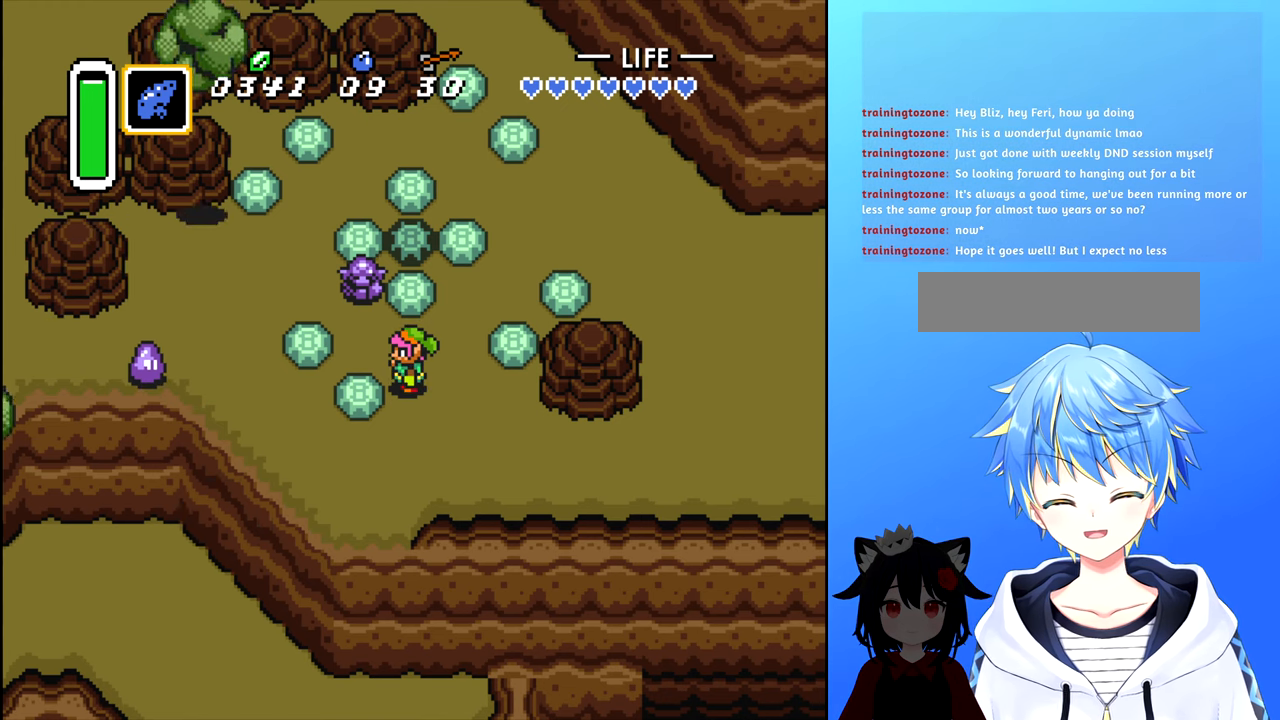
Gameplay with a controller (Nintendo layout); each line is a JSON object with the inputs held at the frame after it. "events" lists button and stick changes between this image and that frame as [ms after this image, input, new state], when the widget could be followed in between. Not read: L3 R3.
{"buttons": [], "events": []}
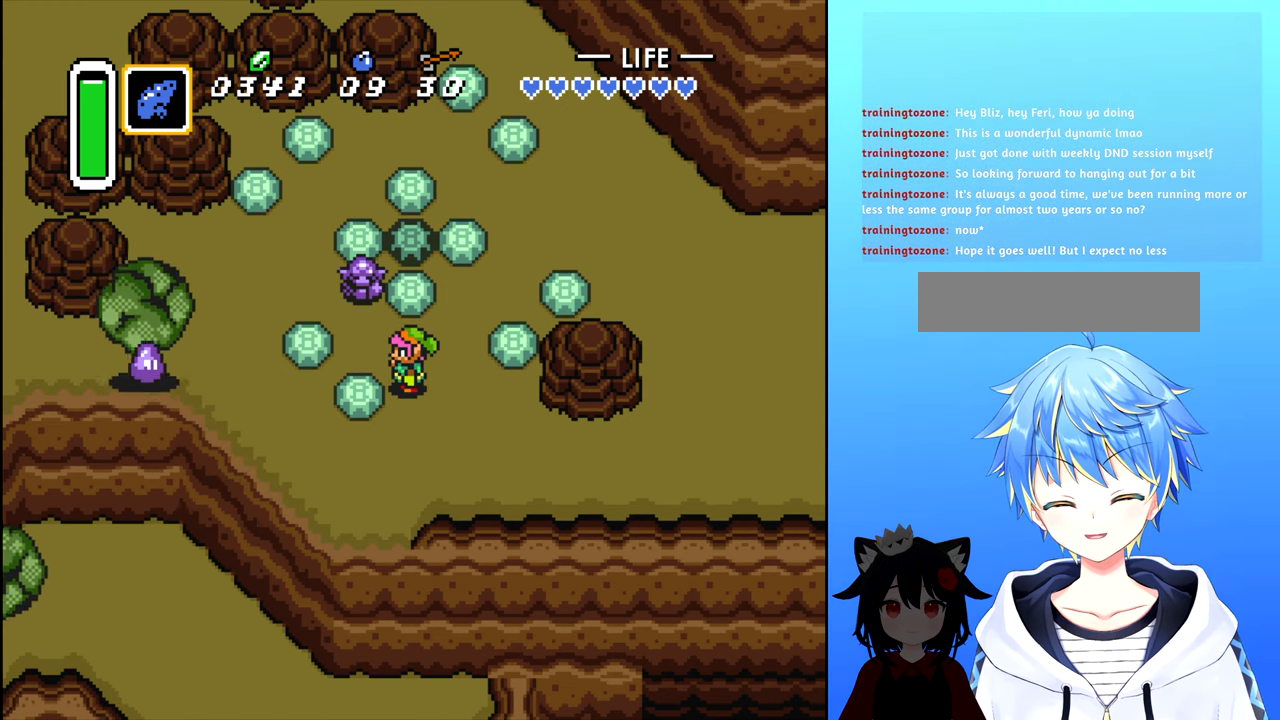
{"buttons": [], "events": []}
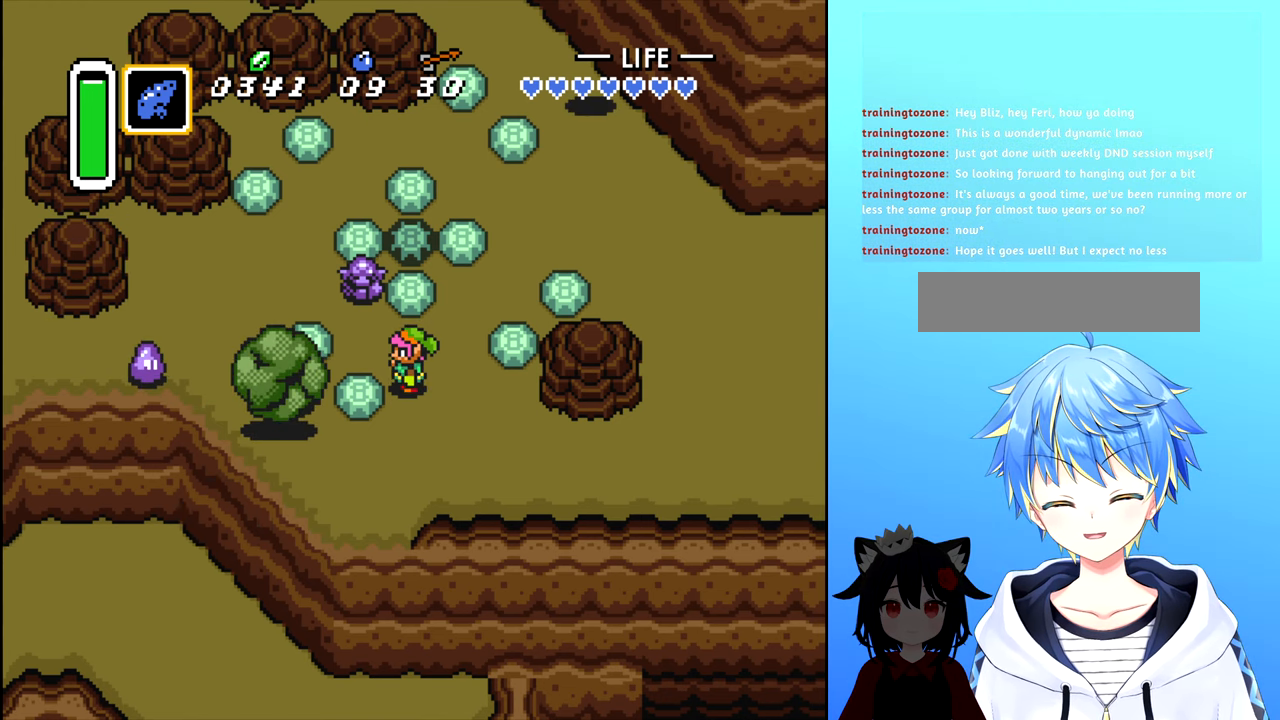
{"buttons": [], "events": []}
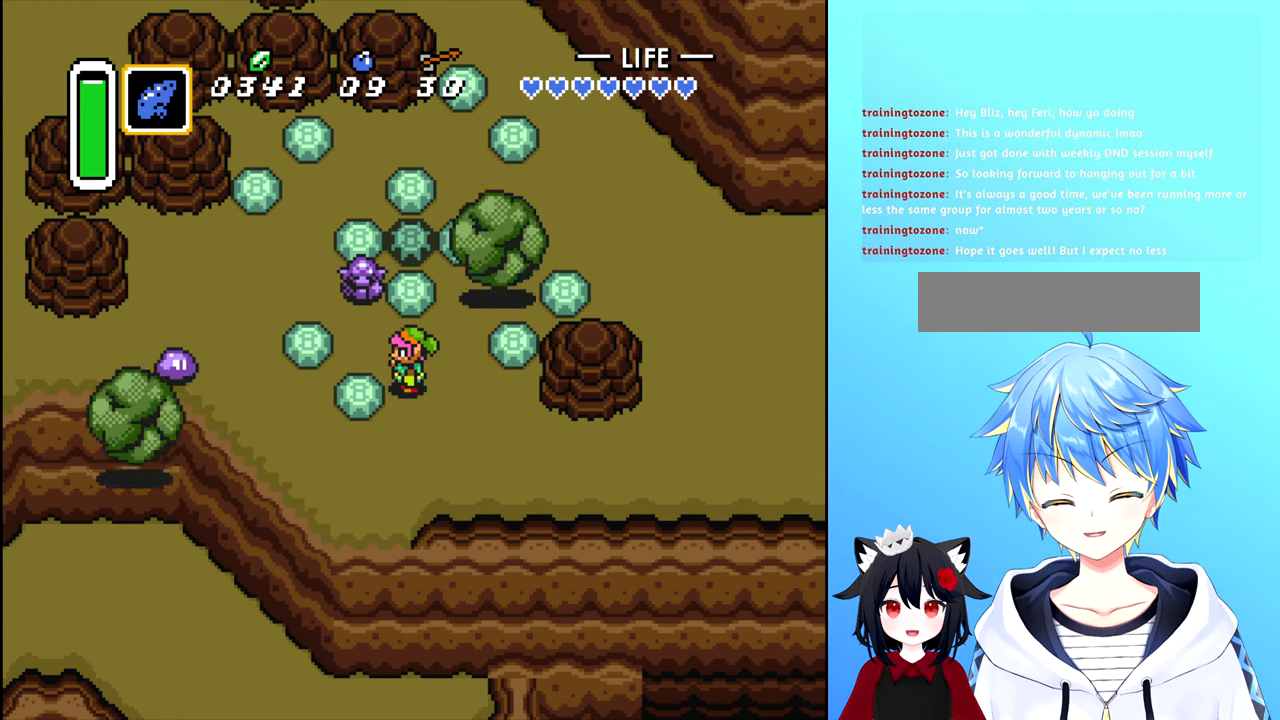
{"buttons": ["DPAD_RIGHT"], "events": [[367, "DPAD_RIGHT", "down"]]}
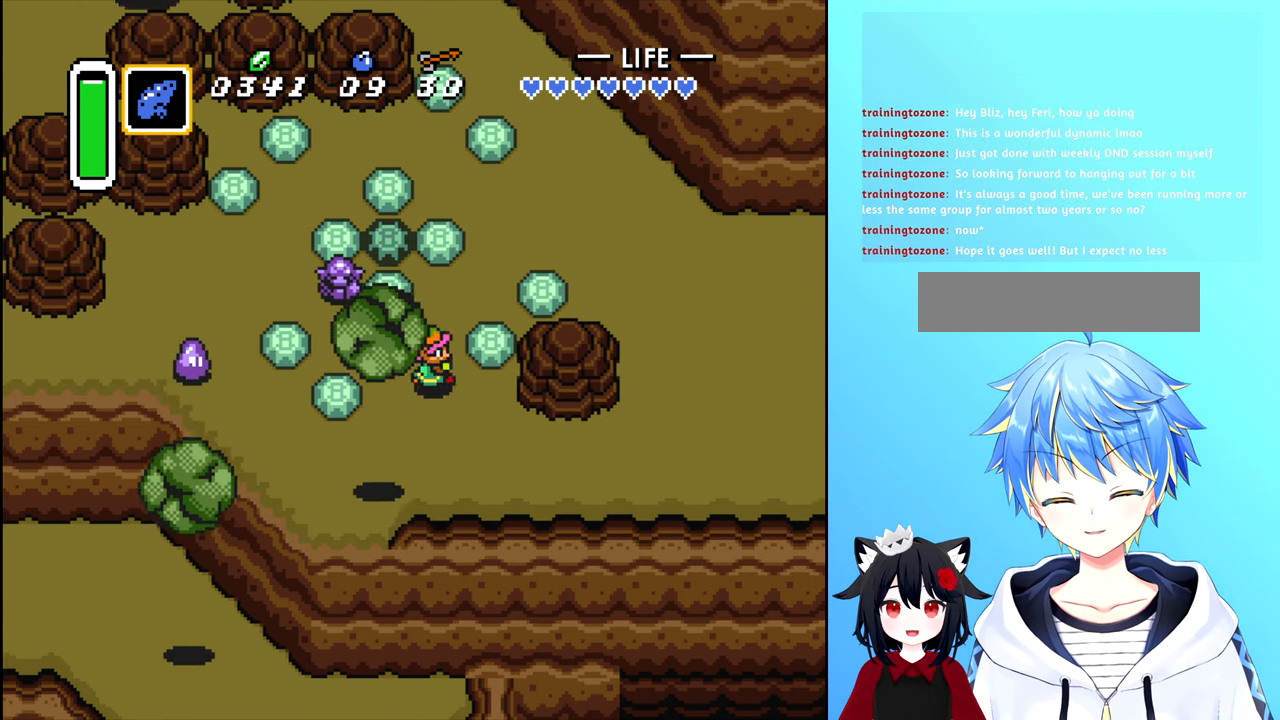
{"buttons": ["DPAD_DOWN", "DPAD_RIGHT"], "events": [[317, "DPAD_DOWN", "down"], [350, "DPAD_RIGHT", "up"], [434, "DPAD_RIGHT", "down"]]}
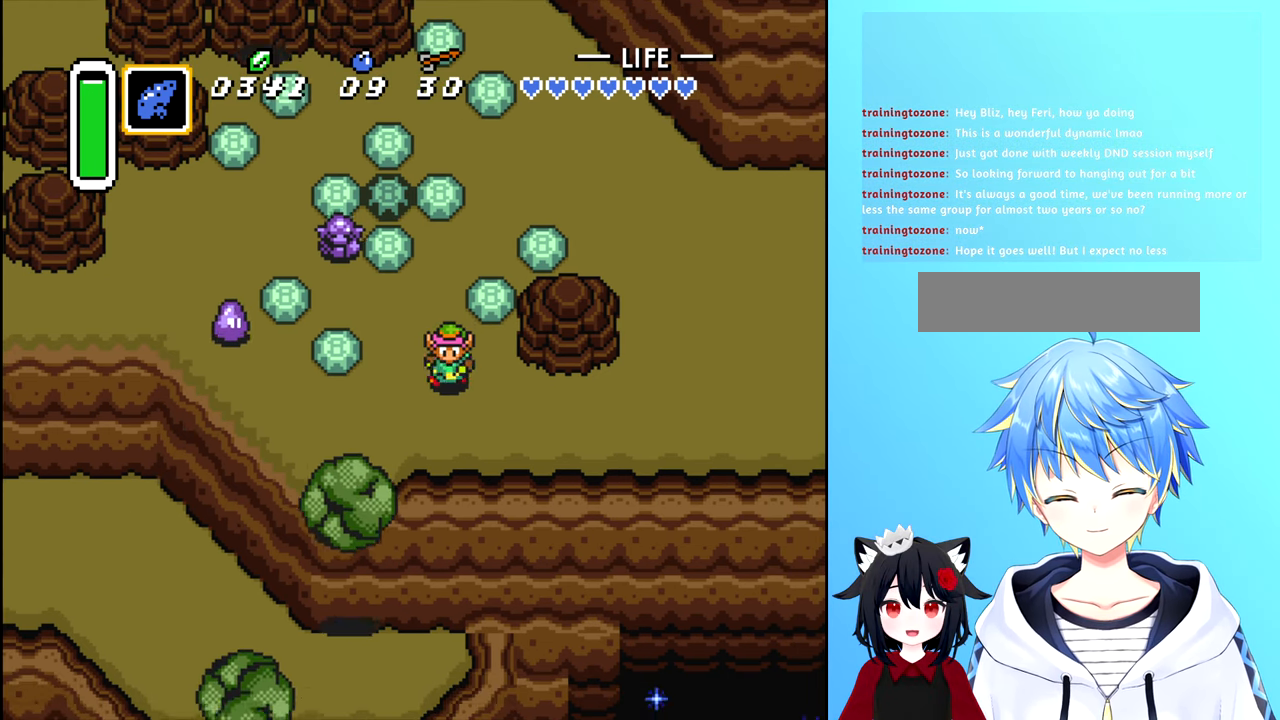
{"buttons": ["DPAD_RIGHT"], "events": [[34, "DPAD_DOWN", "up"]]}
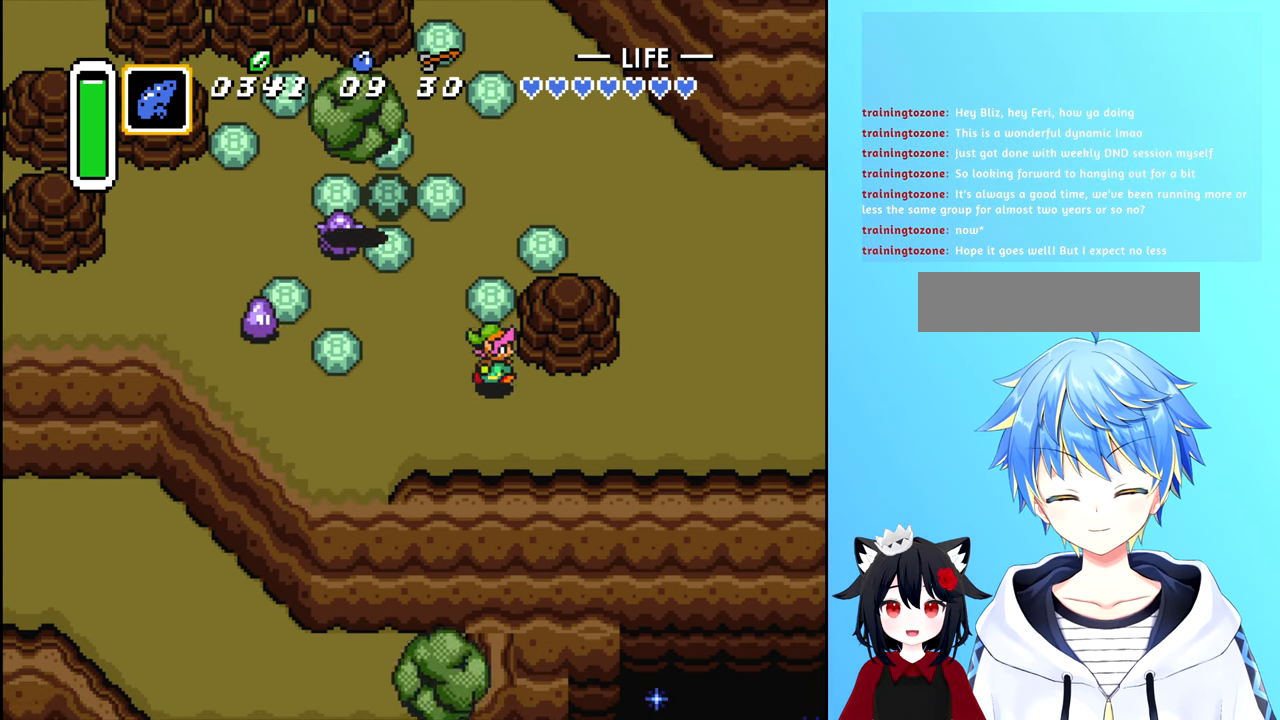
{"buttons": ["DPAD_RIGHT"], "events": [[17, "DPAD_DOWN", "down"], [117, "DPAD_DOWN", "up"]]}
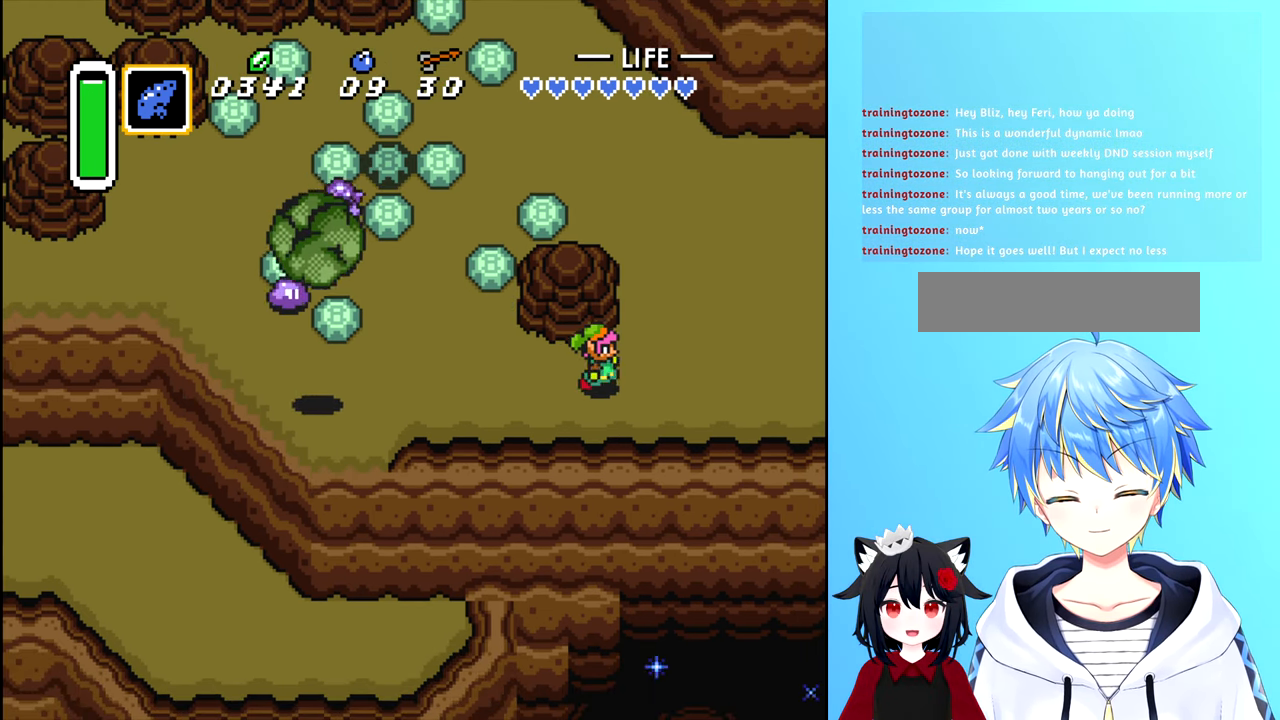
{"buttons": ["DPAD_UP"], "events": [[84, "DPAD_UP", "down"], [117, "DPAD_RIGHT", "up"], [284, "DPAD_RIGHT", "down"], [334, "DPAD_UP", "up"], [450, "DPAD_UP", "down"], [500, "DPAD_RIGHT", "up"]]}
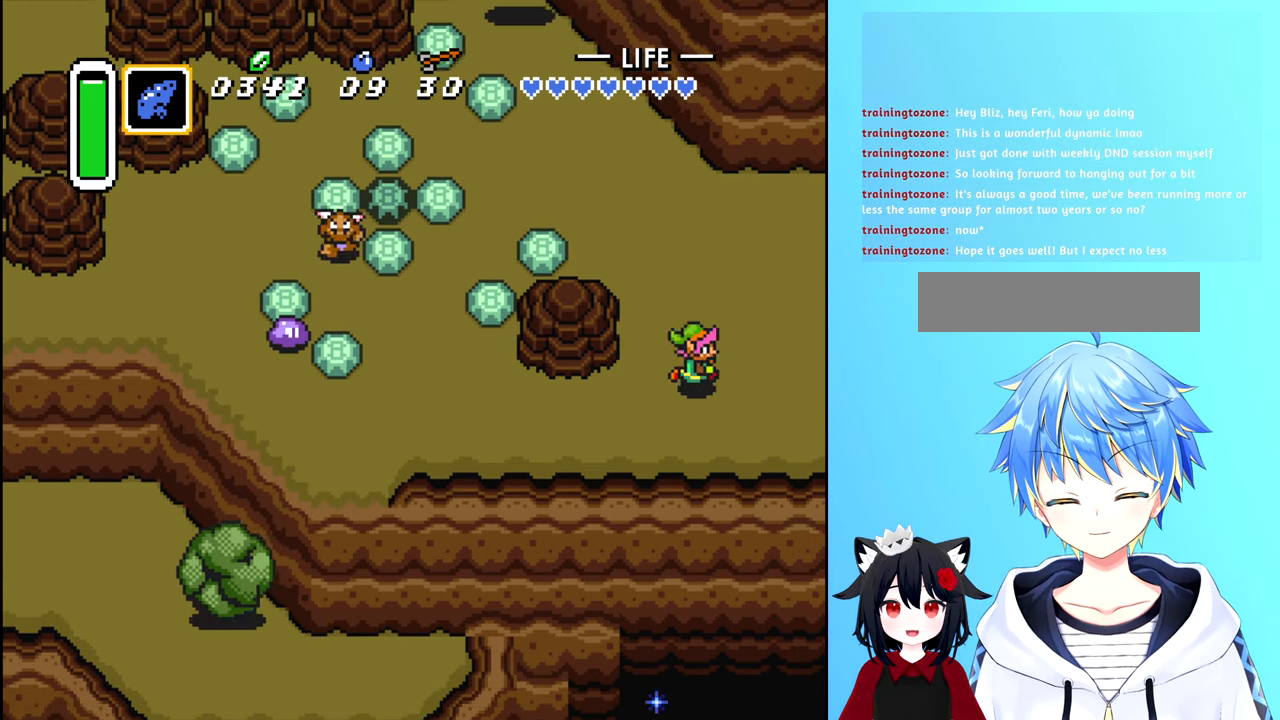
{"buttons": ["DPAD_UP"], "events": [[84, "DPAD_UP", "up"], [400, "DPAD_UP", "down"]]}
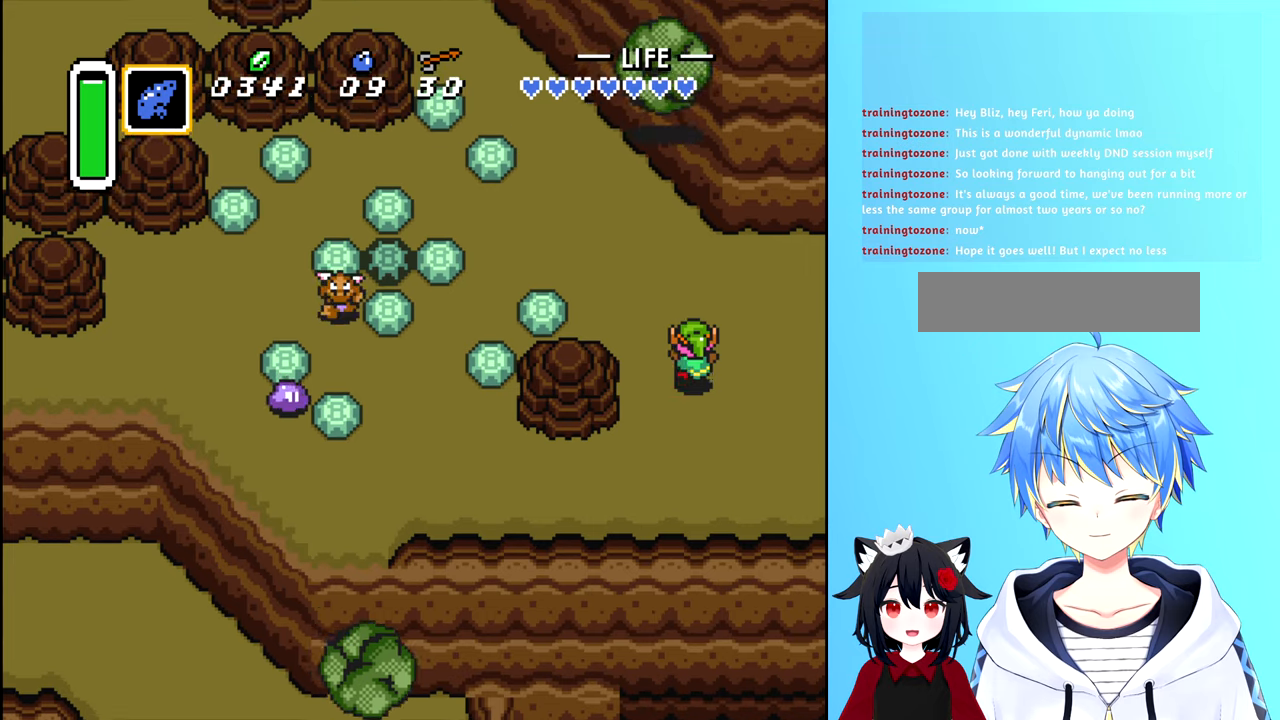
{"buttons": ["DPAD_RIGHT"], "events": [[50, "DPAD_RIGHT", "down"], [100, "DPAD_UP", "up"]]}